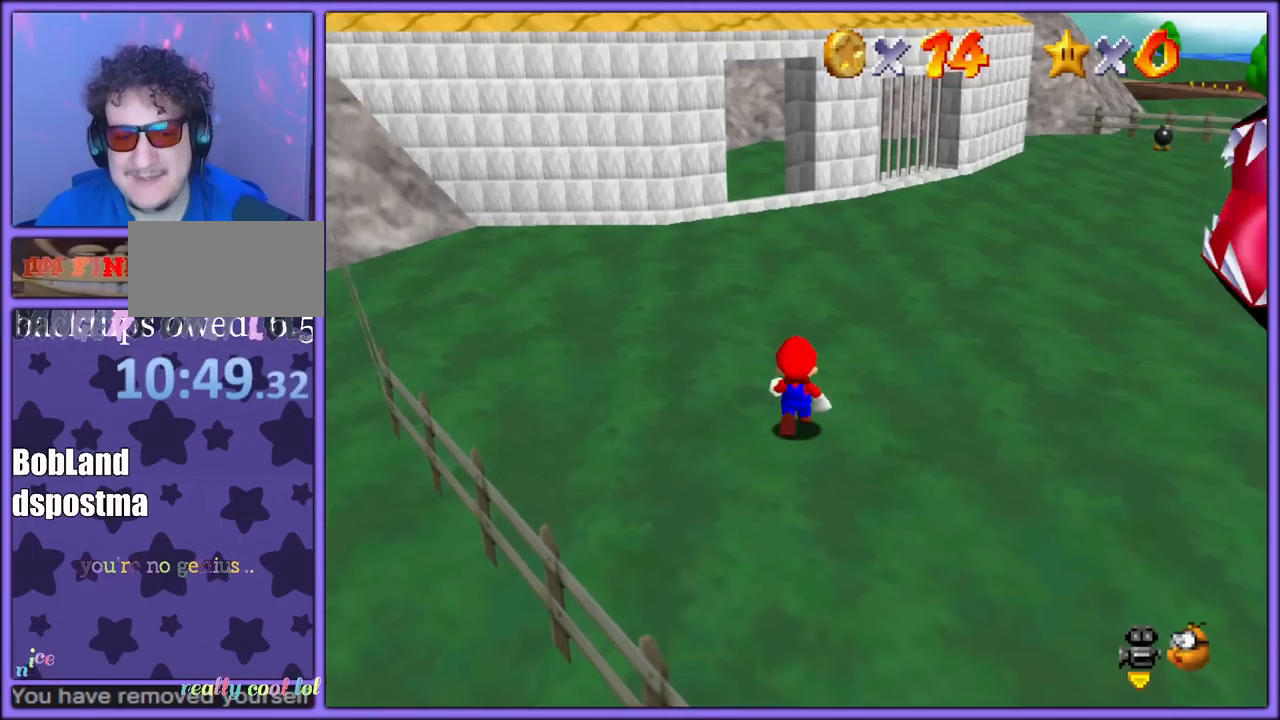
Gameplay with a controller (Nintendo layout); each line is a JSON object with the inputs held at the frame after it. "button_events" lists button changes between this image and that frame as [ms after this image, input, new state], when the widget could be followed in between (sticks are given only as held states). Not read: L1 L3 R3.
{"buttons": ["C_LEFT"], "left_stick": "right", "button_events": [[450, "C_LEFT", "down"]]}
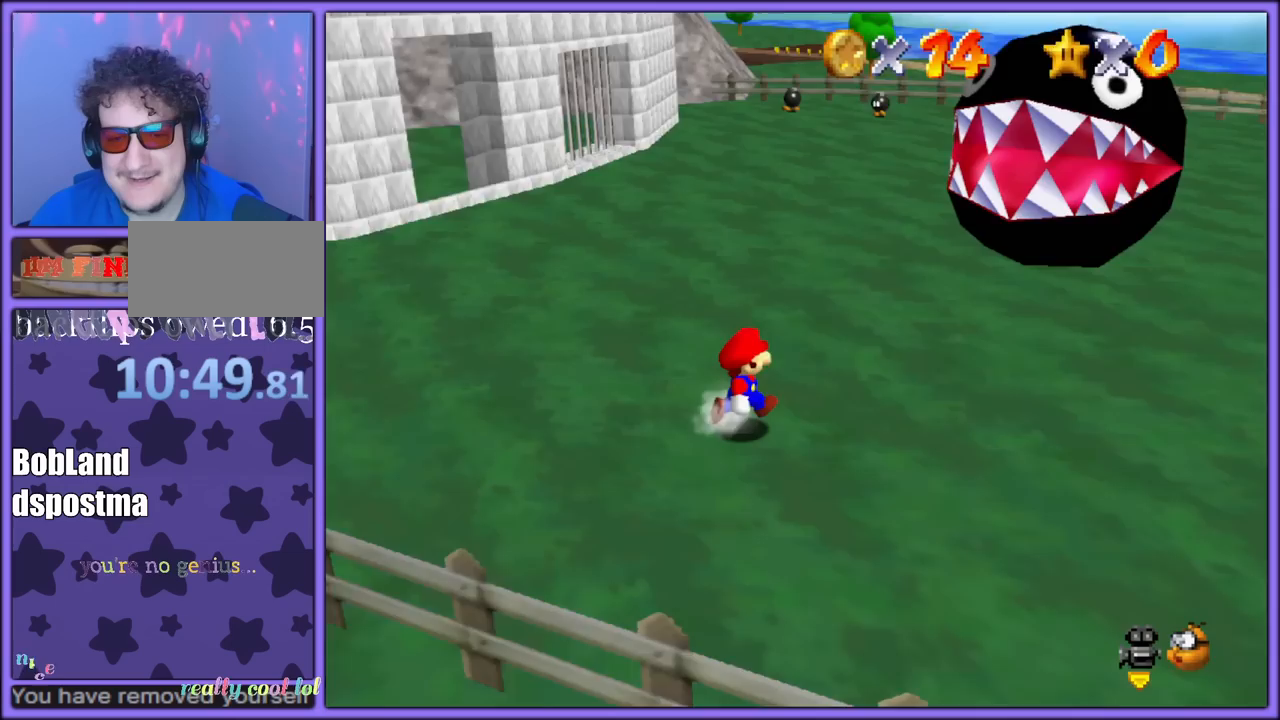
{"buttons": [], "left_stick": "right", "button_events": [[100, "C_LEFT", "up"]]}
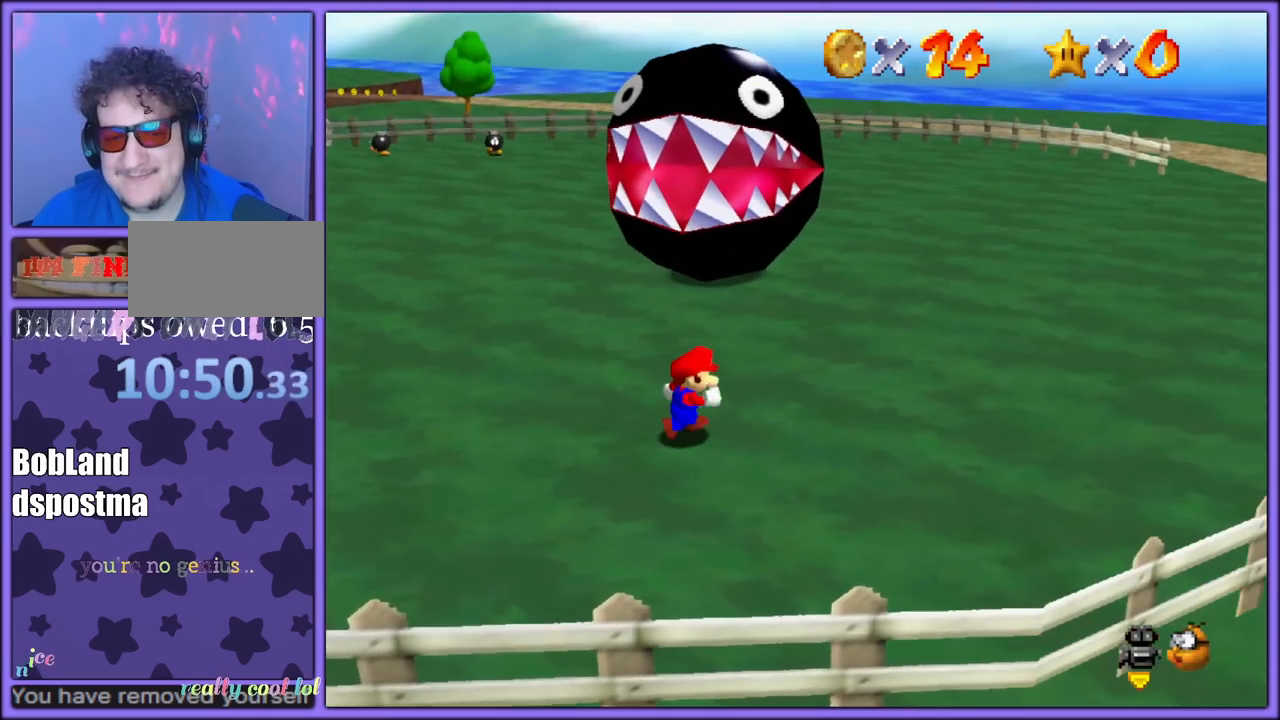
{"buttons": ["A"], "left_stick": "up-right", "button_events": [[433, "A", "down"]]}
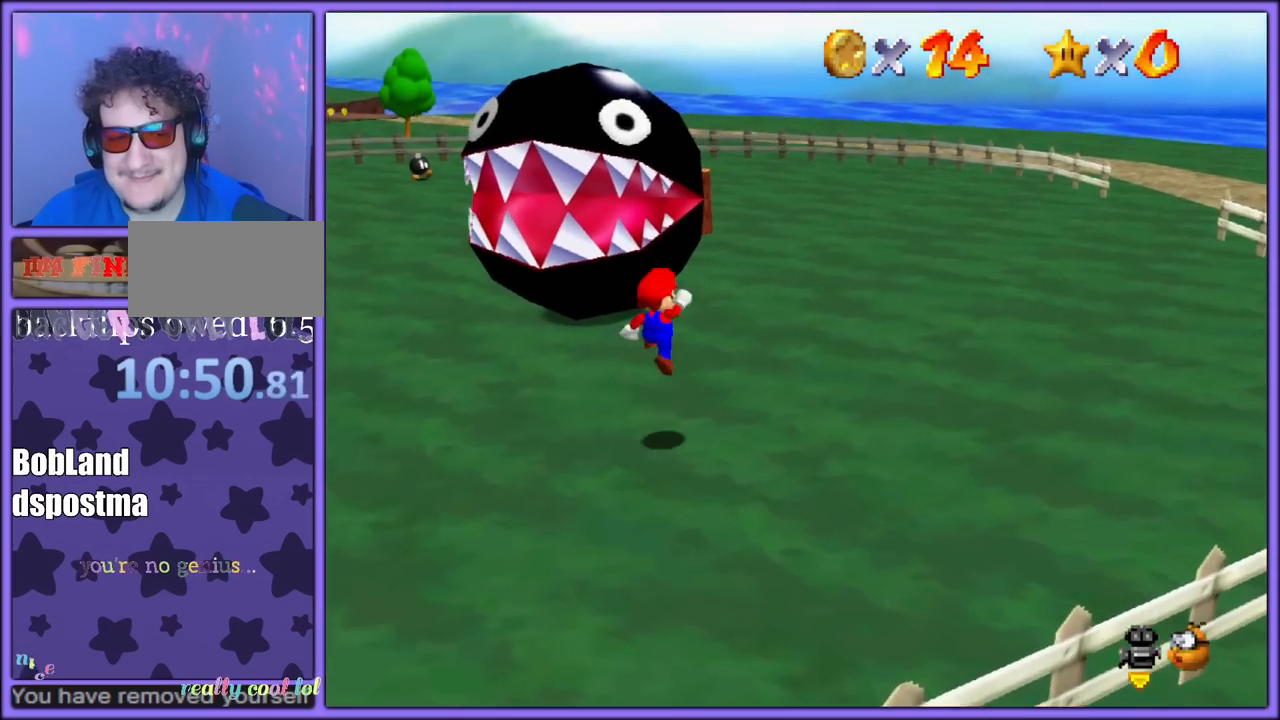
{"buttons": ["A"], "left_stick": "right", "button_events": [[17, "A", "up"], [117, "C_DOWN", "down"], [133, "C_RIGHT", "down"], [183, "C_DOWN", "up"], [233, "C_RIGHT", "up"], [350, "B", "down"], [467, "A", "down"], [467, "B", "up"]]}
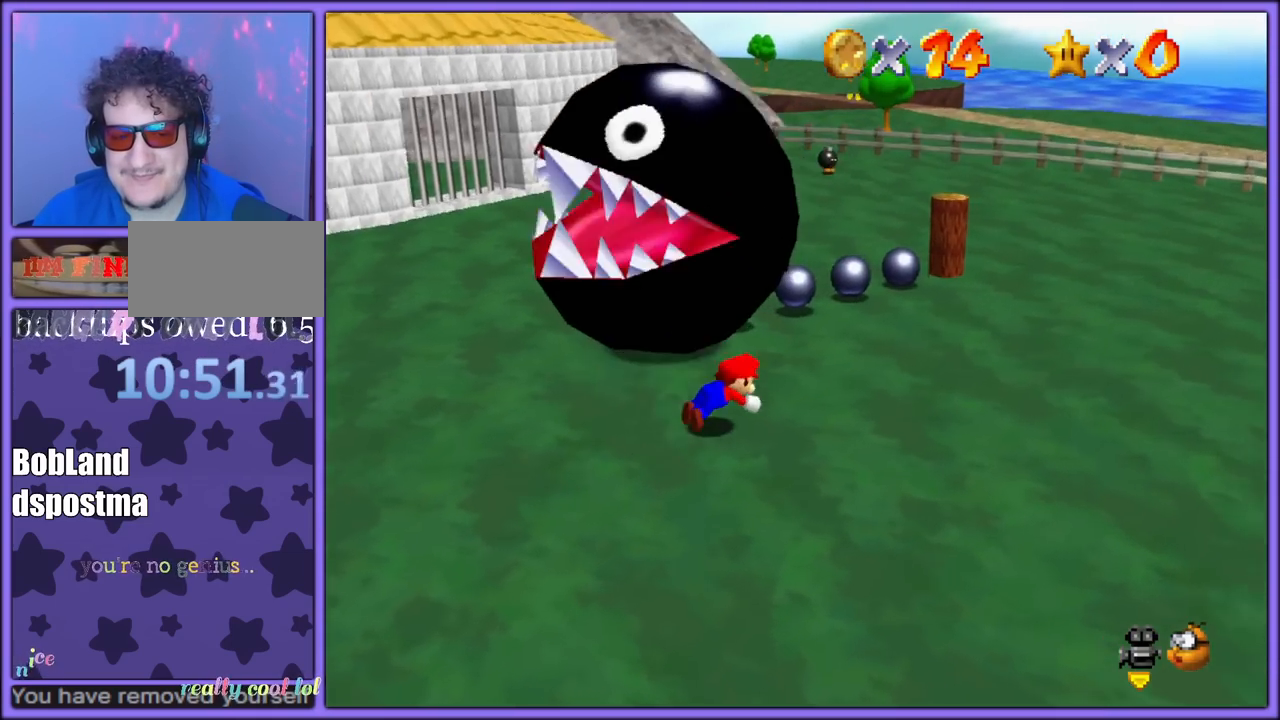
{"buttons": [], "left_stick": "down-right", "button_events": [[17, "B", "down"], [67, "A", "up"], [117, "B", "up"], [233, "C_DOWN", "down"], [233, "C_RIGHT", "down"], [317, "C_DOWN", "up"], [400, "C_RIGHT", "up"]]}
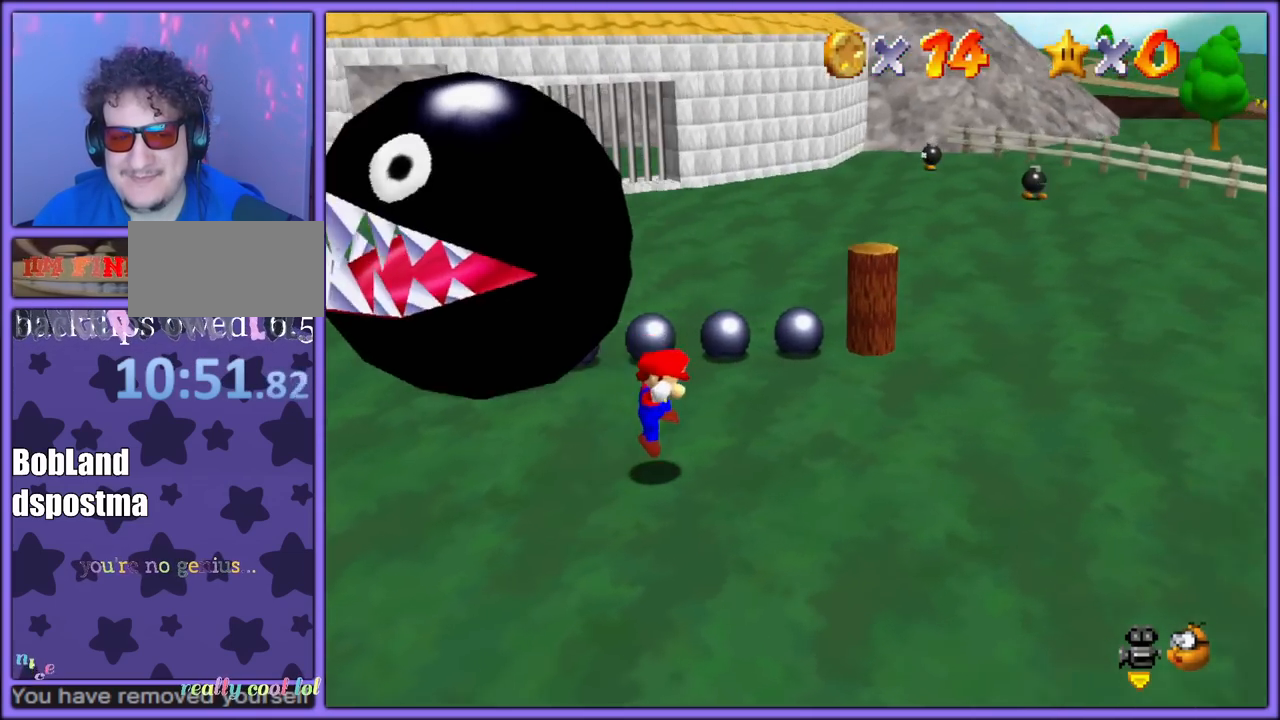
{"buttons": [], "left_stick": "right", "button_events": []}
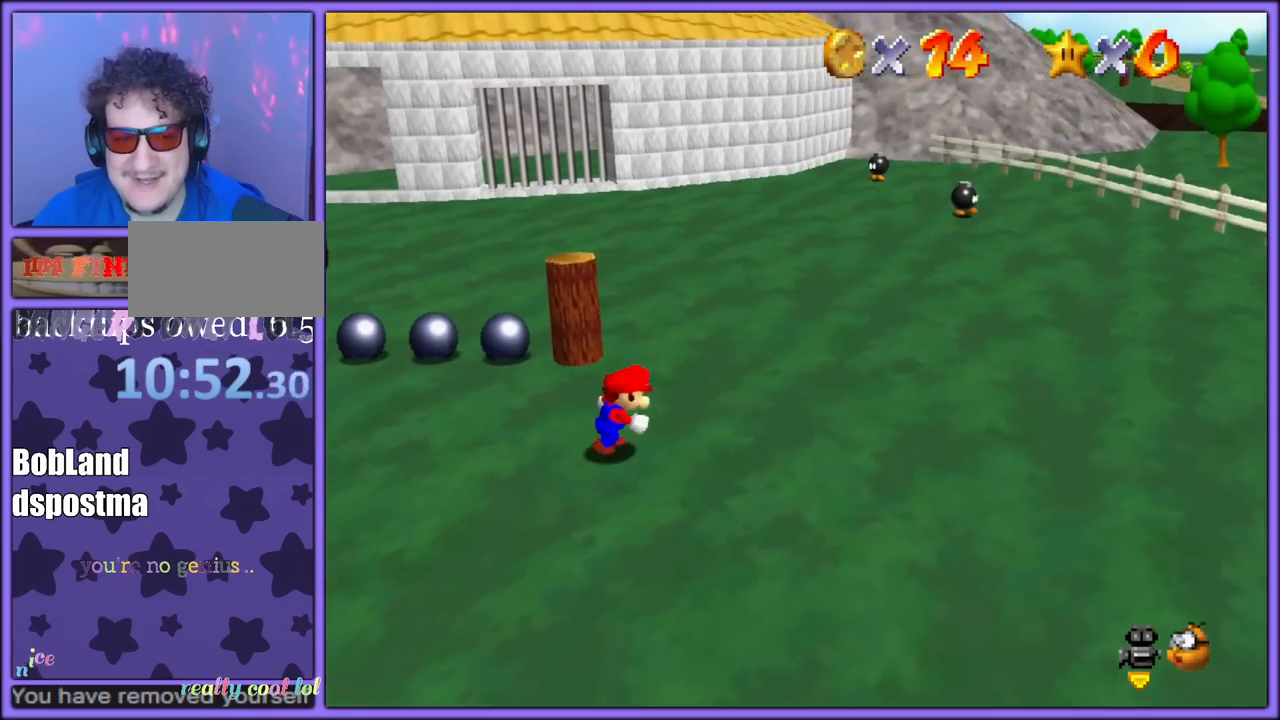
{"buttons": ["A", "B"], "left_stick": "up", "button_events": [[100, "B", "down"], [167, "B", "up"], [267, "C_LEFT", "down"], [400, "C_LEFT", "up"], [467, "A", "down"], [467, "B", "down"]]}
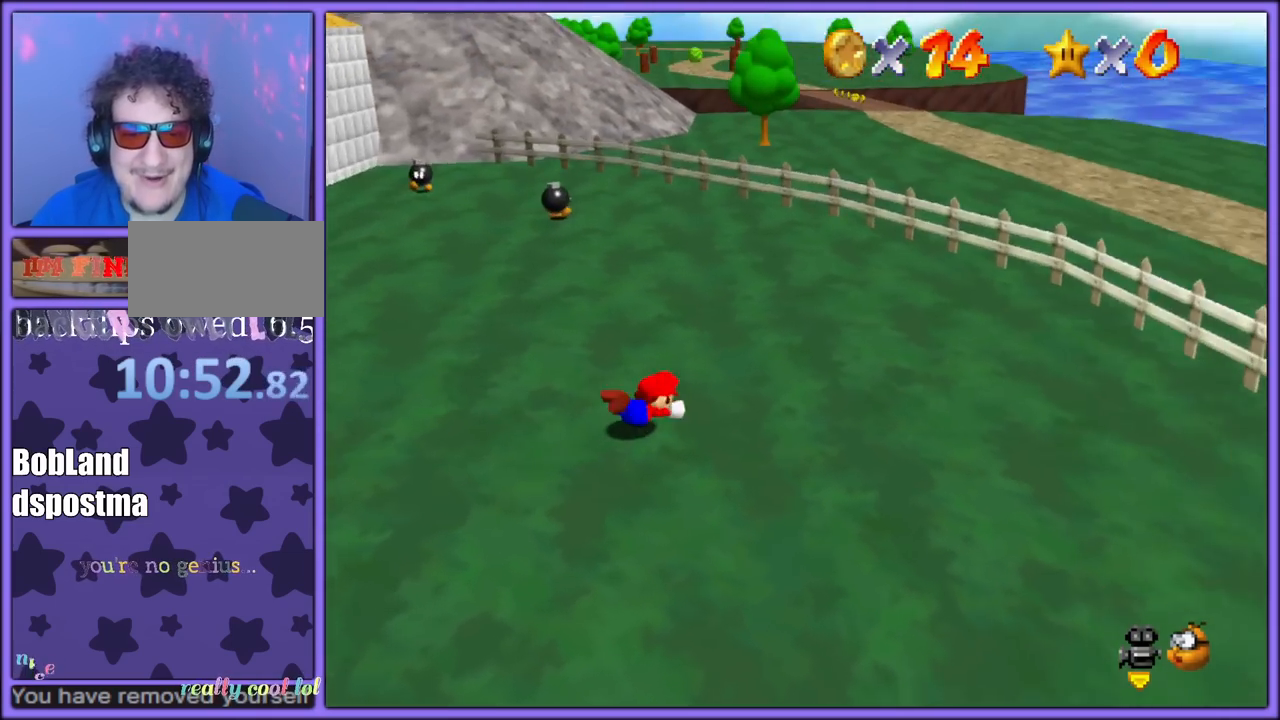
{"buttons": ["C_LEFT"], "left_stick": "up-right", "button_events": [[100, "A", "up"], [100, "B", "up"], [217, "C_LEFT", "down"], [333, "C_LEFT", "up"], [500, "C_LEFT", "down"]]}
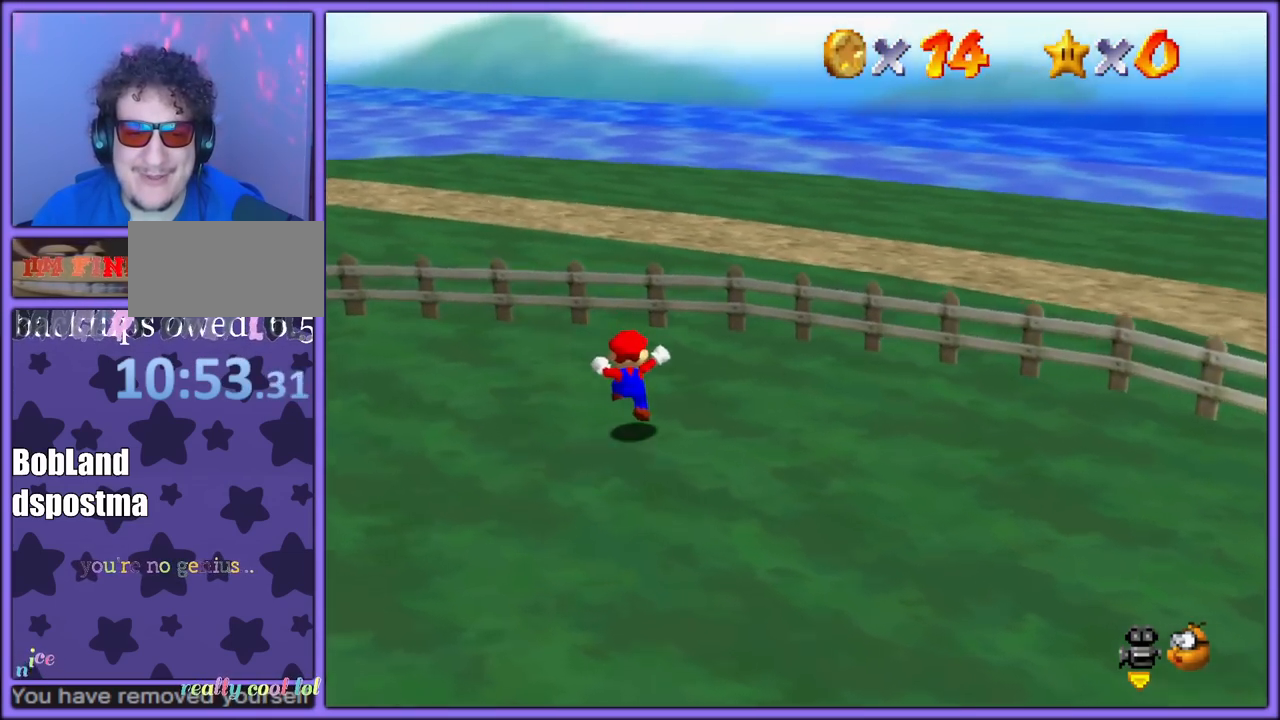
{"buttons": [], "left_stick": "up-right", "button_events": [[67, "C_LEFT", "up"], [233, "A", "down"], [450, "A", "up"]]}
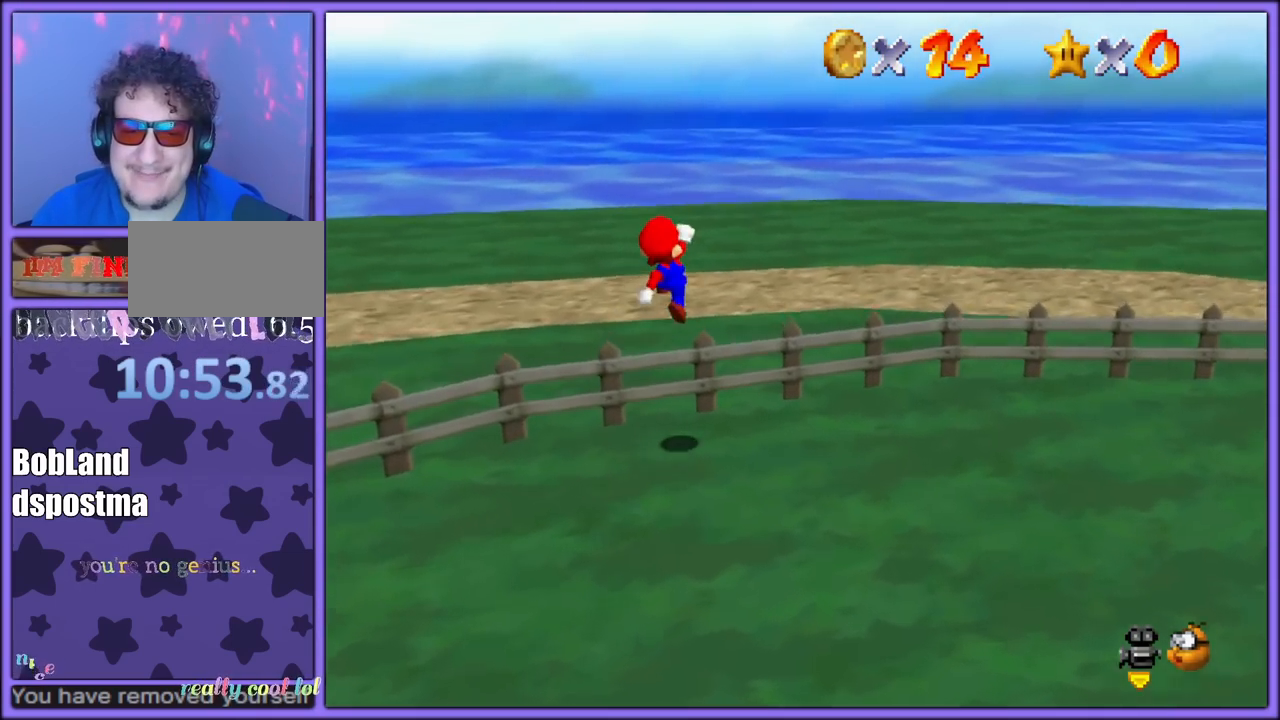
{"buttons": [], "left_stick": "up-left", "button_events": [[50, "C_LEFT", "down"], [183, "C_LEFT", "up"], [267, "C_LEFT", "down"], [383, "C_LEFT", "up"]]}
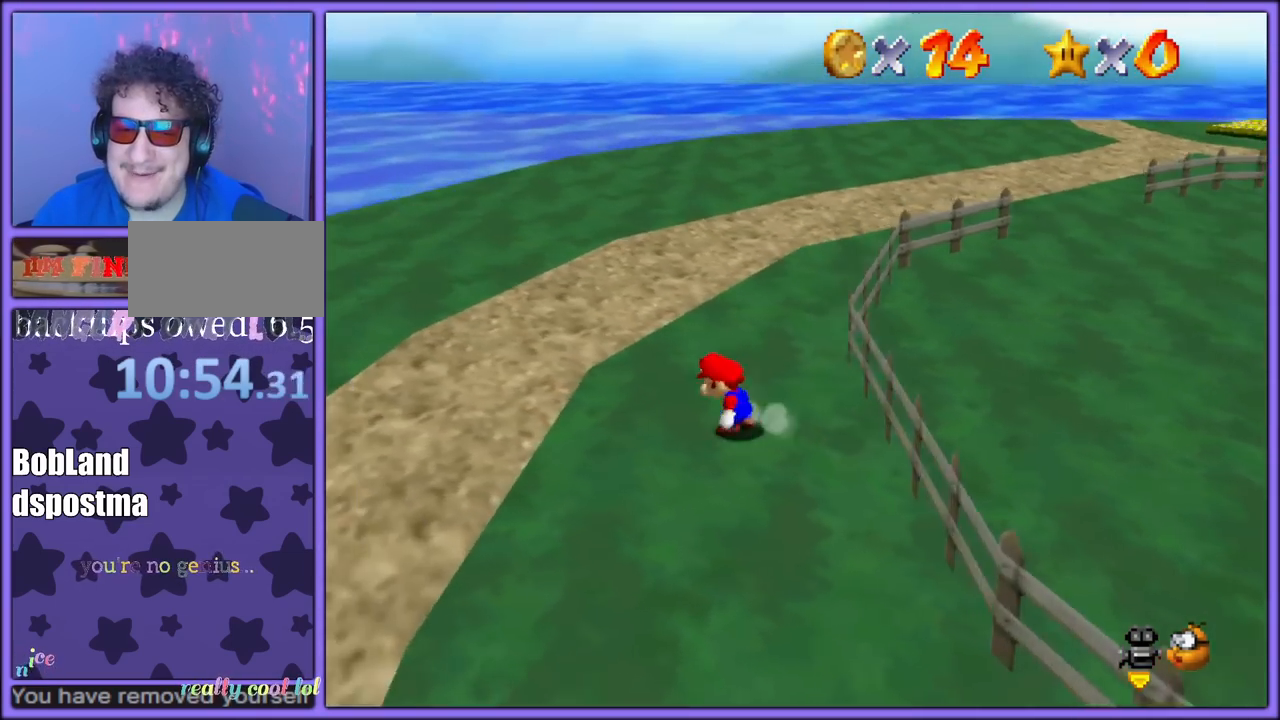
{"buttons": [], "left_stick": "up", "button_events": []}
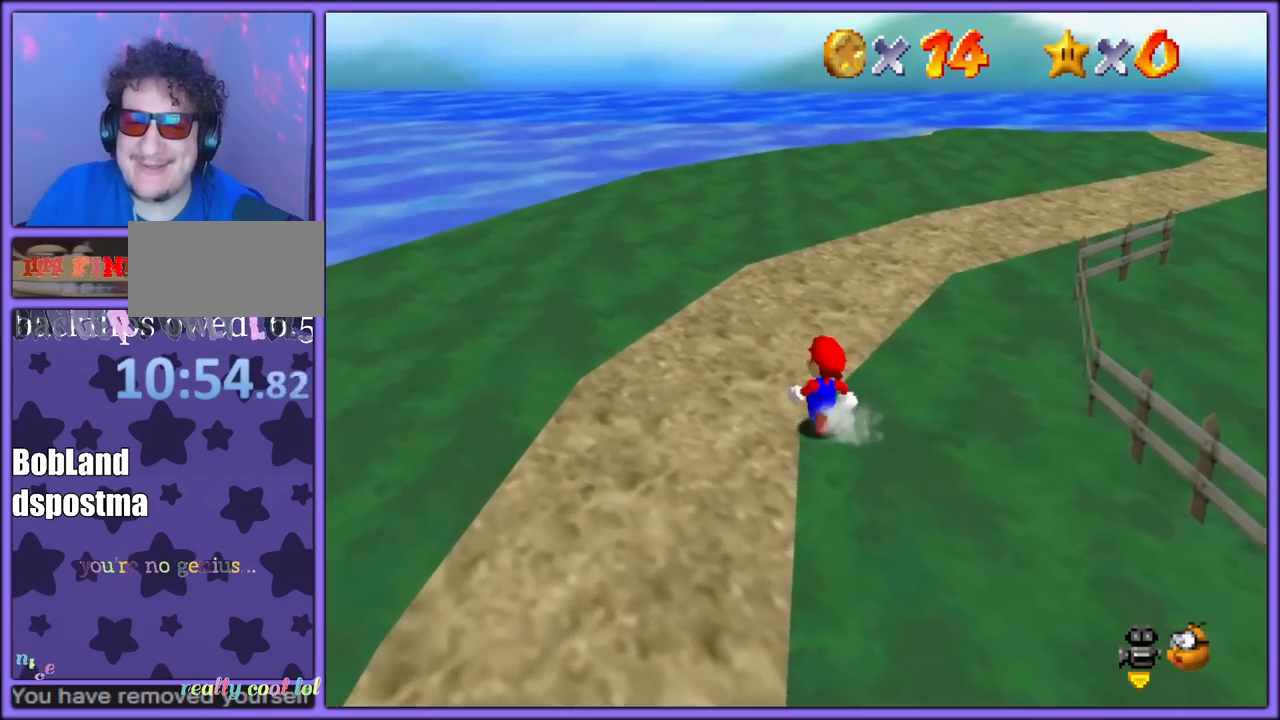
{"buttons": ["C_LEFT"], "left_stick": "down", "button_events": [[400, "C_LEFT", "down"]]}
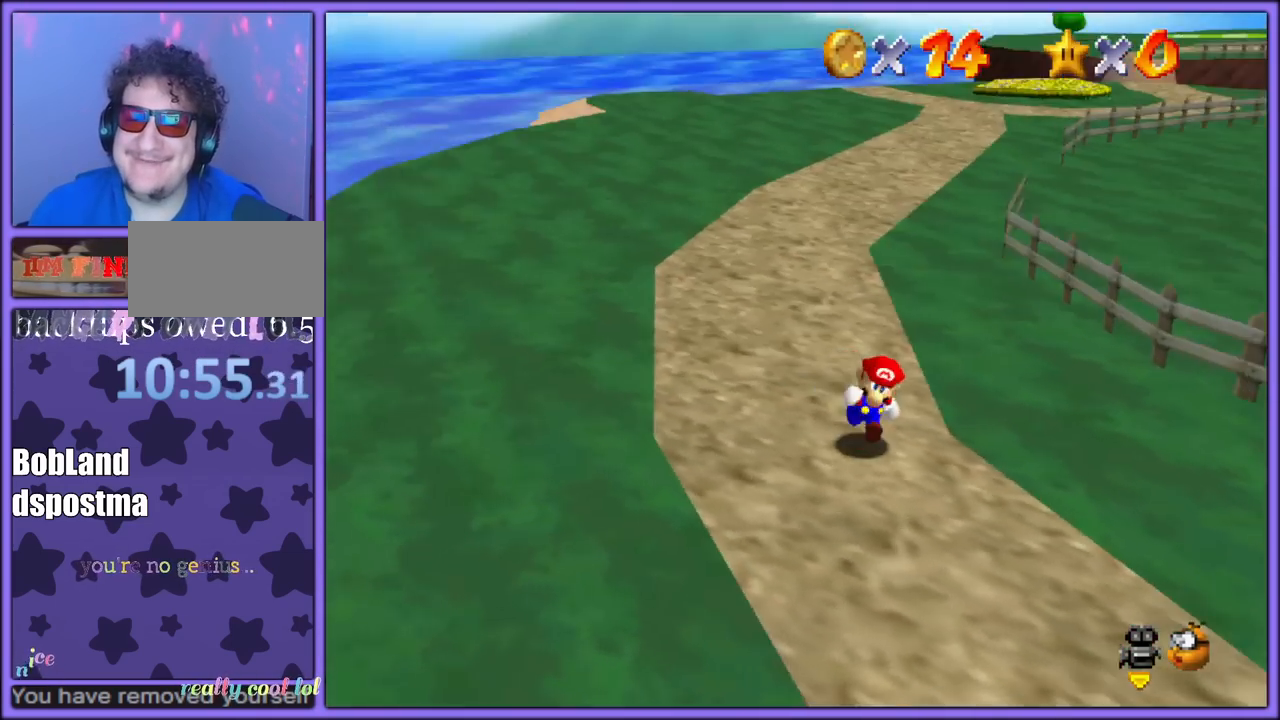
{"buttons": ["C_LEFT"], "left_stick": "right", "button_events": [[67, "C_LEFT", "up"], [183, "C_LEFT", "down"], [300, "C_LEFT", "up"], [383, "C_LEFT", "down"]]}
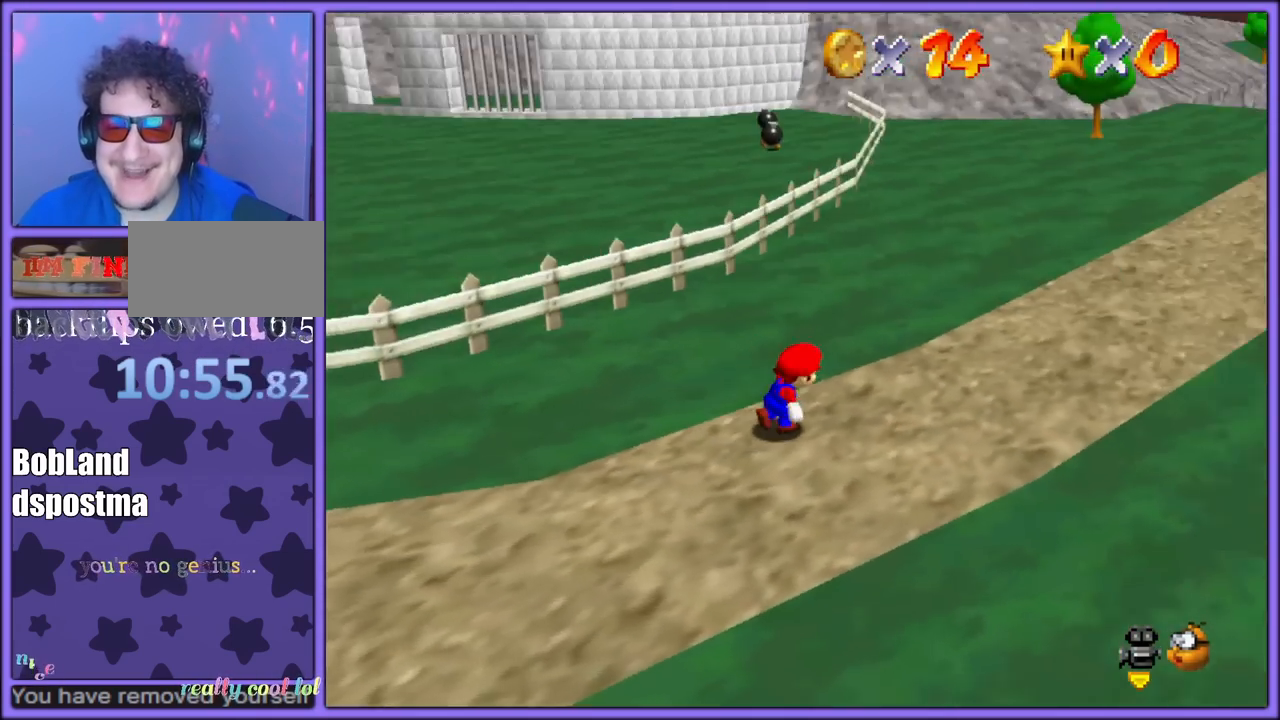
{"buttons": ["B"], "left_stick": "up", "button_events": [[17, "C_LEFT", "up"], [117, "C_LEFT", "down"], [217, "C_LEFT", "up"], [500, "B", "down"]]}
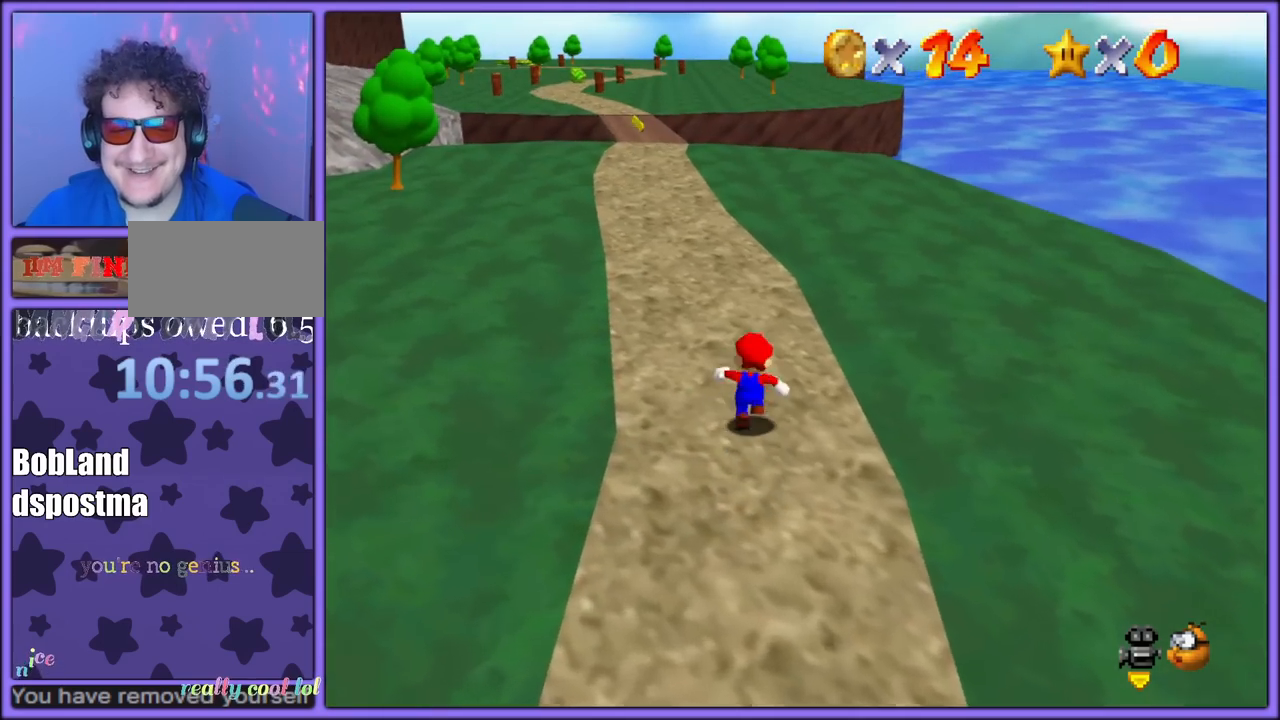
{"buttons": [], "left_stick": "up", "button_events": [[133, "B", "up"], [383, "A", "down"], [400, "B", "down"], [500, "A", "up"], [500, "B", "up"]]}
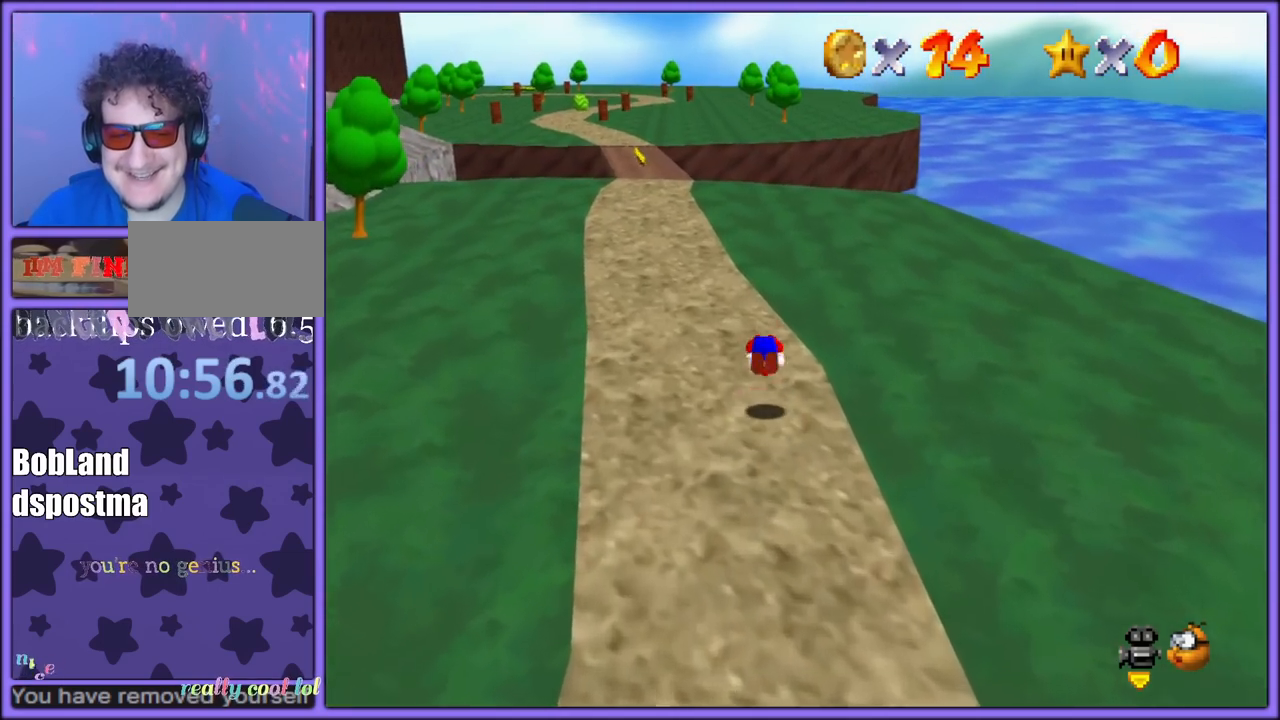
{"buttons": ["B"], "left_stick": "up-right", "button_events": [[133, "C_DOWN", "down"], [133, "C_RIGHT", "down"], [200, "C_DOWN", "up"], [250, "C_RIGHT", "up"], [500, "B", "down"]]}
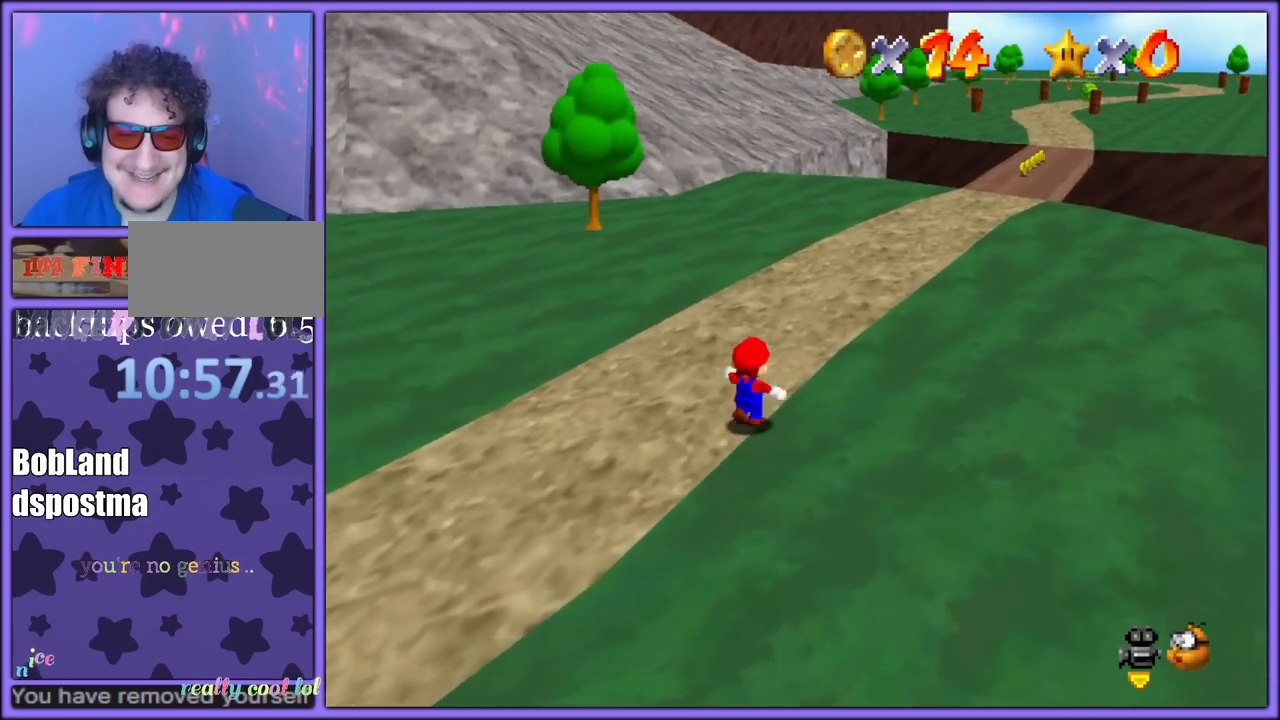
{"buttons": ["A", "B"], "left_stick": "up-right", "button_events": [[167, "B", "up"], [383, "A", "down"], [400, "B", "down"]]}
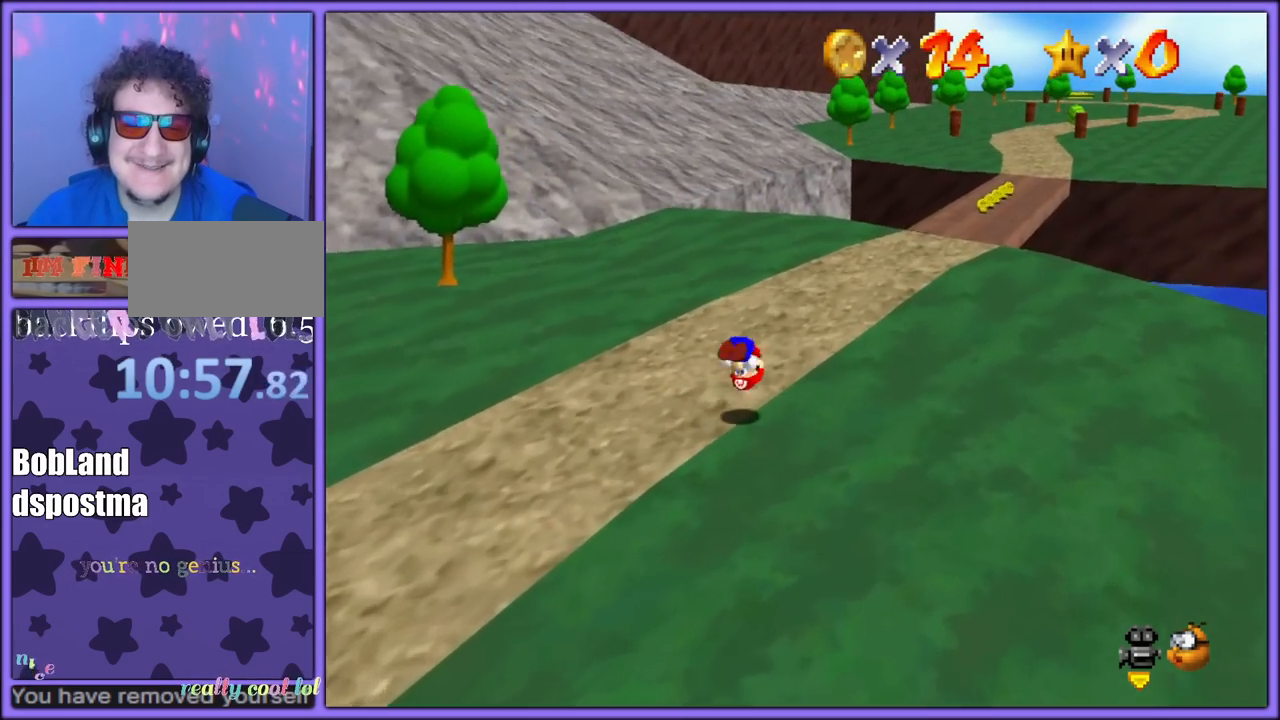
{"buttons": ["B"], "left_stick": "up-right", "button_events": [[50, "A", "up"], [50, "B", "up"], [100, "A", "down"], [350, "A", "up"], [450, "B", "down"]]}
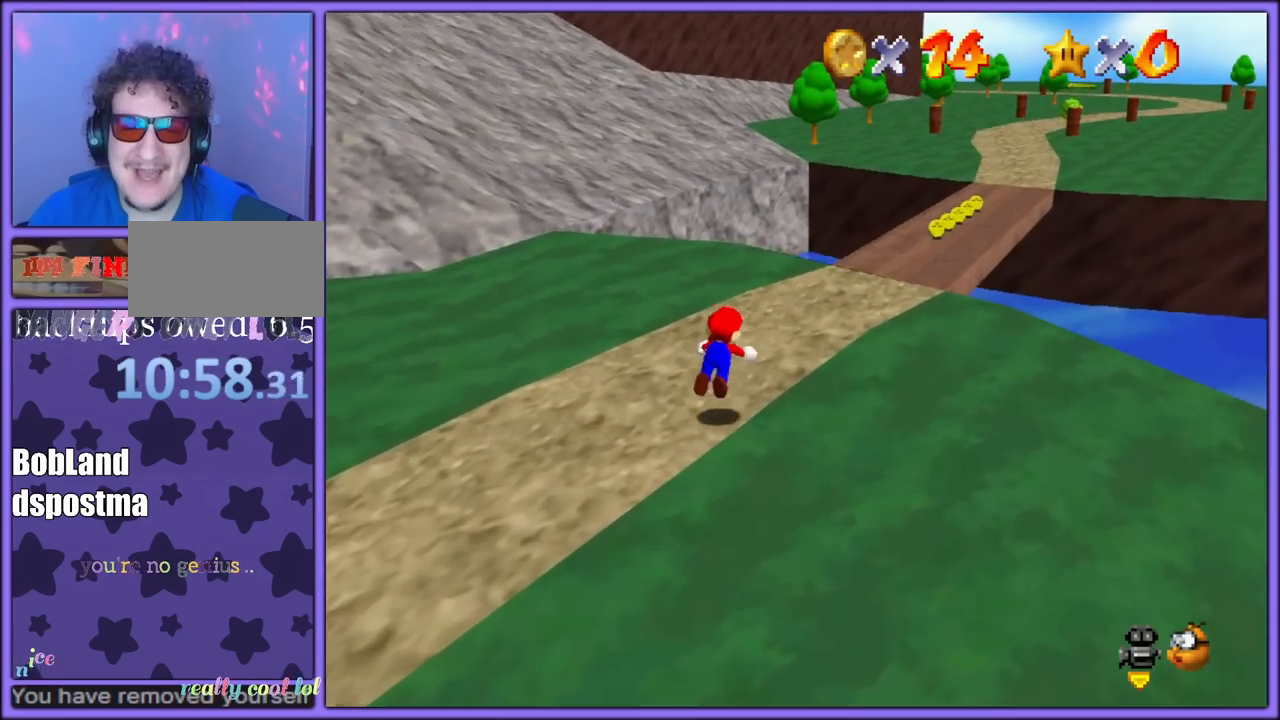
{"buttons": [], "left_stick": "up-right", "button_events": [[83, "B", "up"], [317, "A", "down"], [333, "B", "down"], [450, "A", "up"], [450, "B", "up"]]}
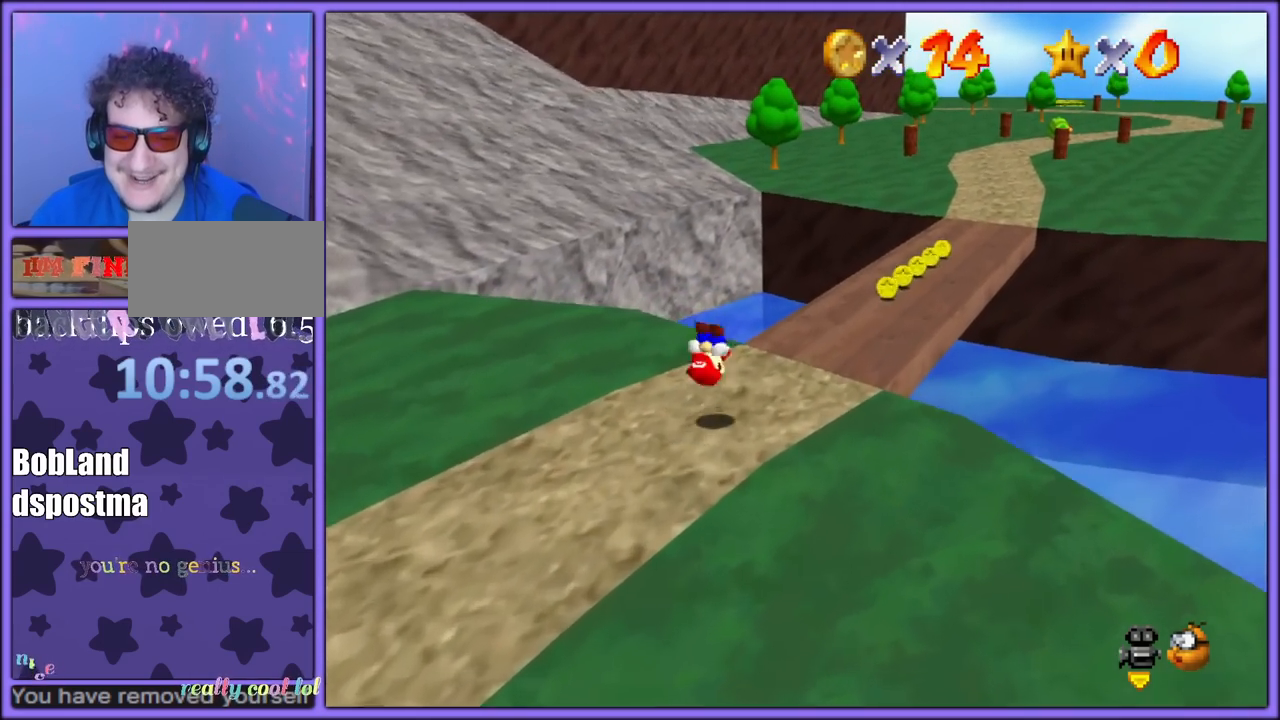
{"buttons": [], "left_stick": "up-right", "button_events": []}
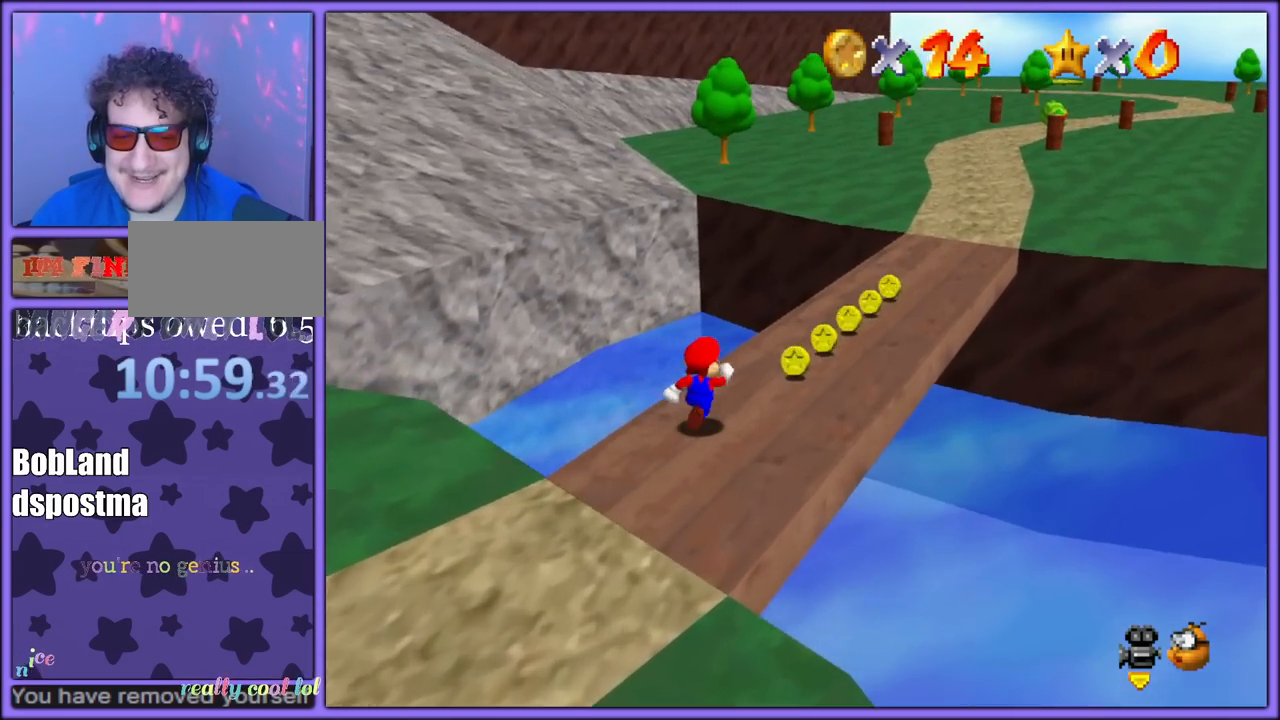
{"buttons": ["B"], "left_stick": "up-right", "button_events": [[483, "B", "down"]]}
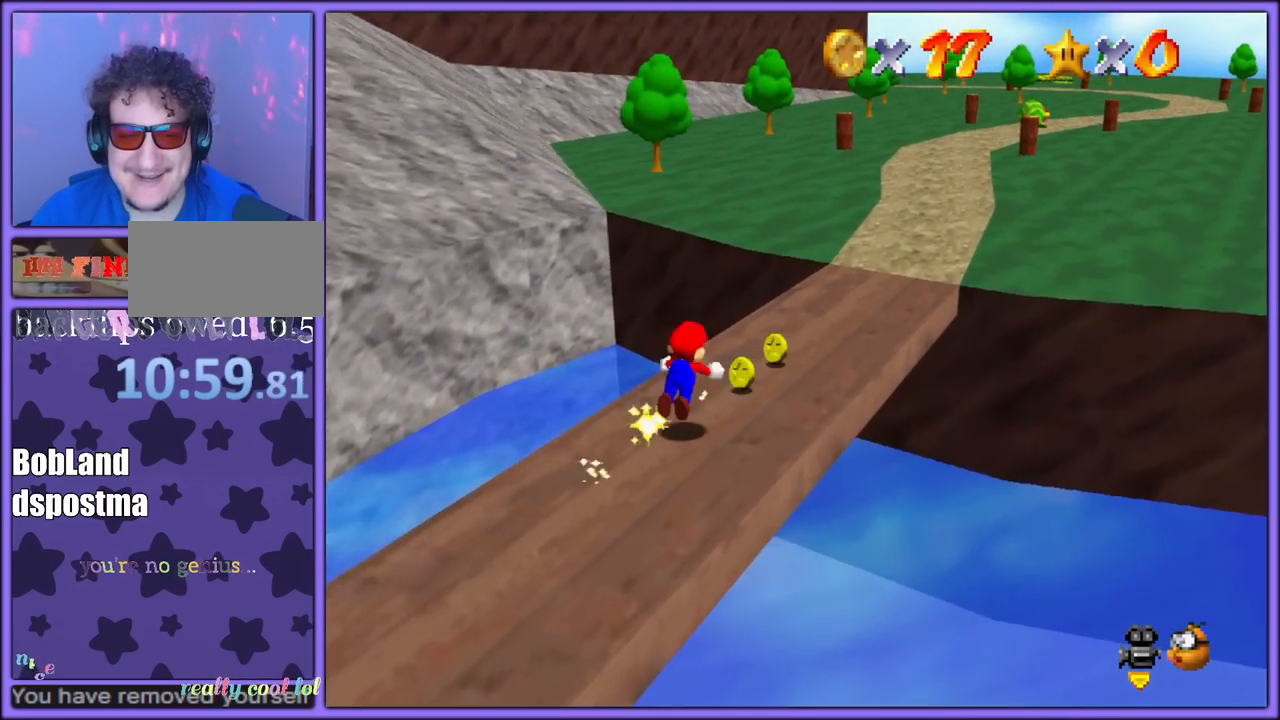
{"buttons": [], "left_stick": "up-right", "button_events": [[100, "B", "up"], [317, "A", "down"], [350, "B", "down"], [483, "A", "up"], [483, "B", "up"]]}
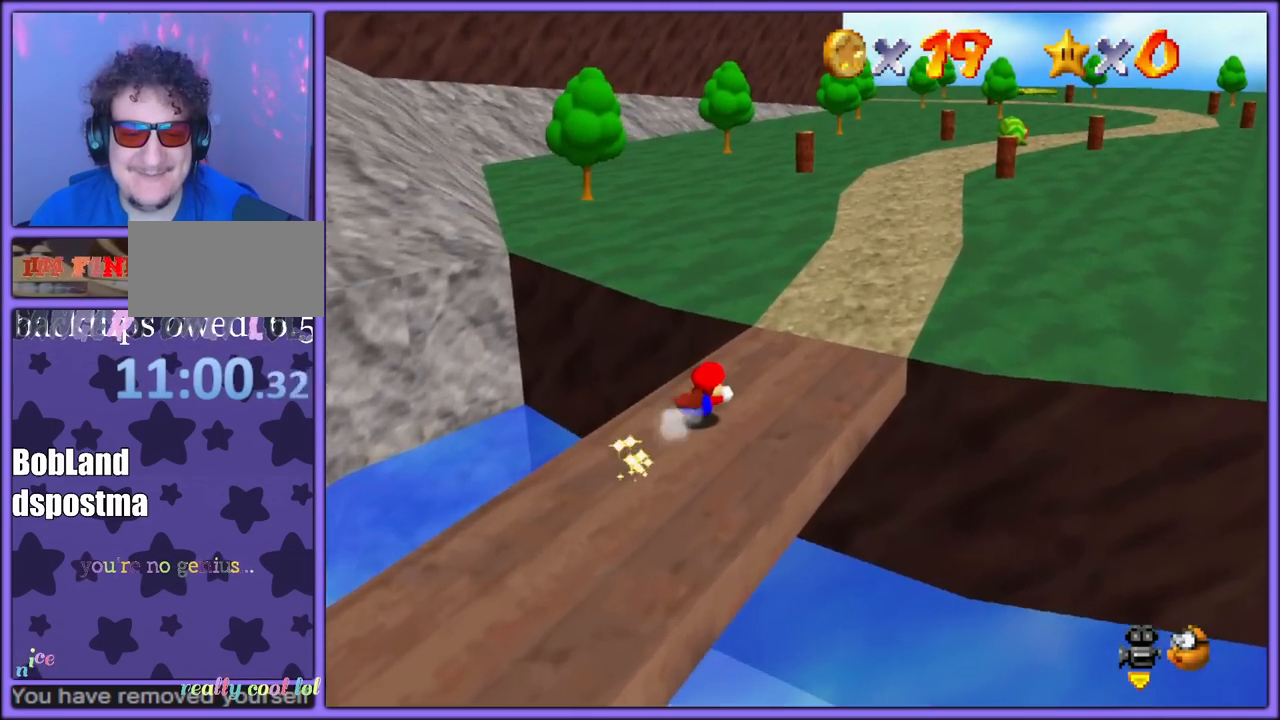
{"buttons": [], "left_stick": "up-right", "button_events": [[350, "A", "down"], [483, "A", "up"]]}
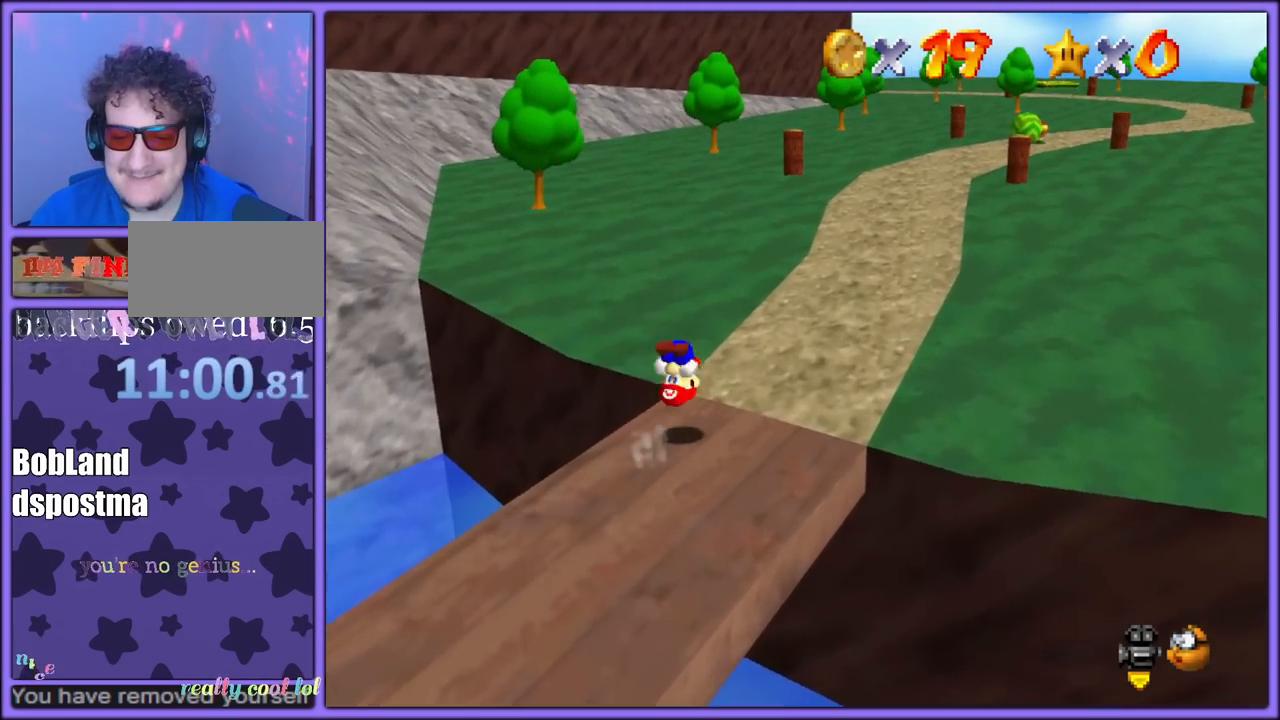
{"buttons": [], "left_stick": "up-right", "button_events": []}
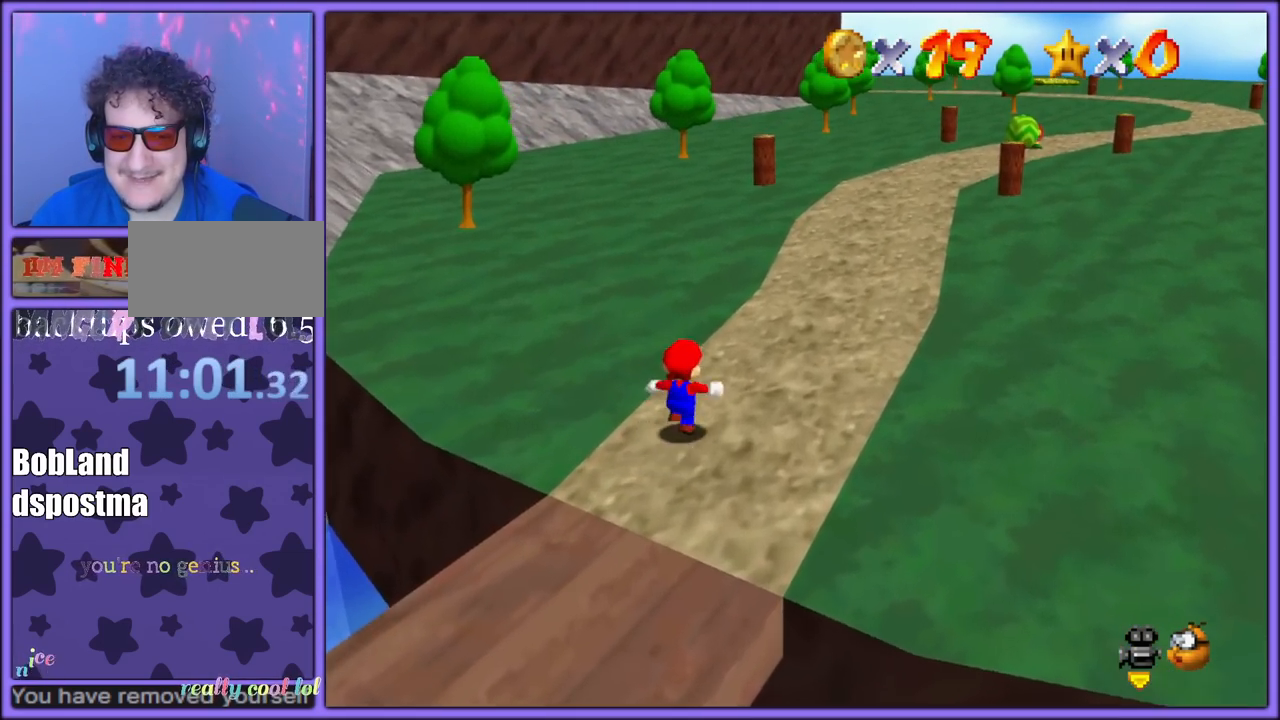
{"buttons": ["A", "B"], "left_stick": "up", "button_events": [[17, "B", "down"], [133, "B", "up"], [217, "C_LEFT", "down"], [350, "C_LEFT", "up"], [417, "A", "down"], [450, "B", "down"]]}
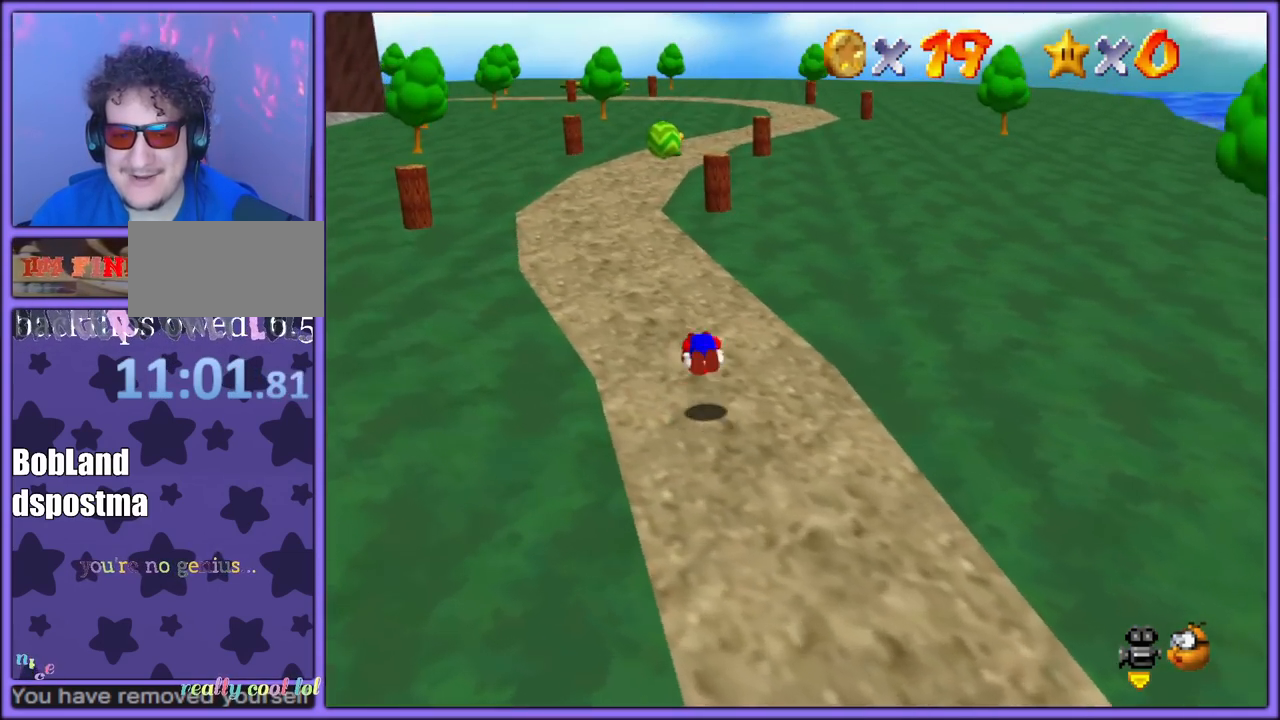
{"buttons": [], "left_stick": "up-left", "button_events": [[50, "A", "up"], [50, "B", "up"], [283, "A", "down"], [450, "A", "up"]]}
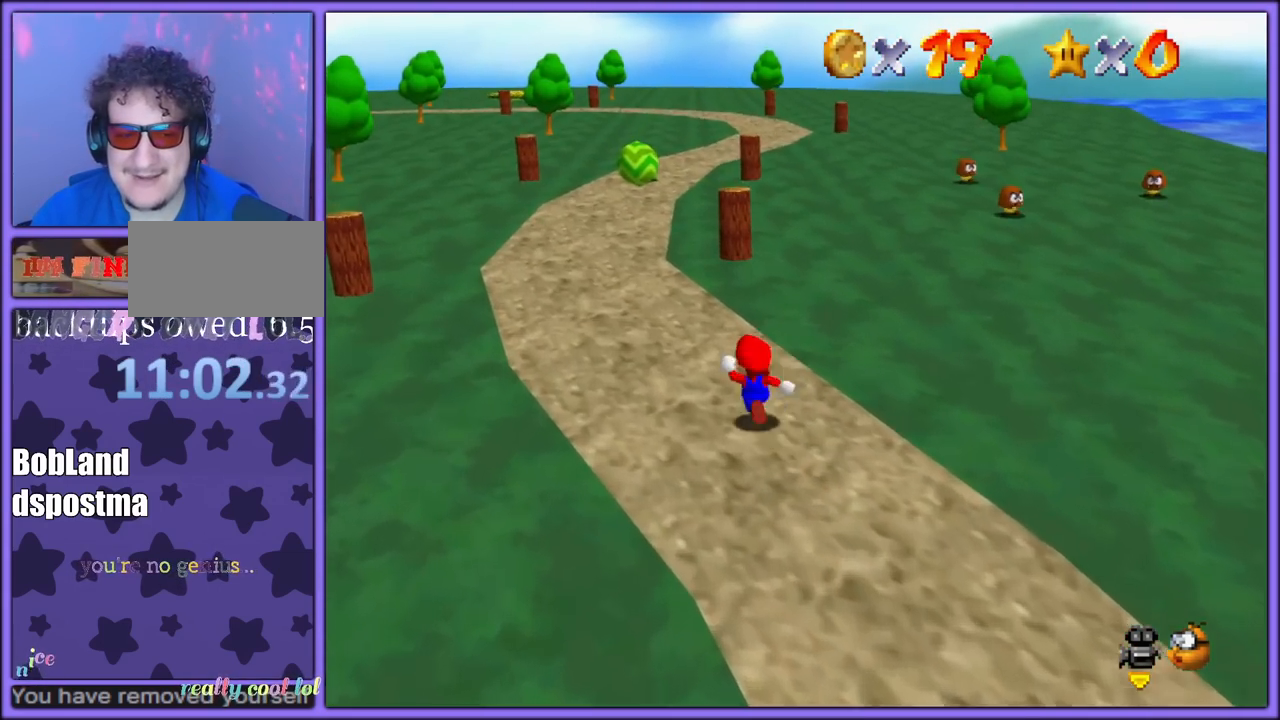
{"buttons": ["C_LEFT"], "left_stick": "left", "button_events": [[467, "C_LEFT", "down"]]}